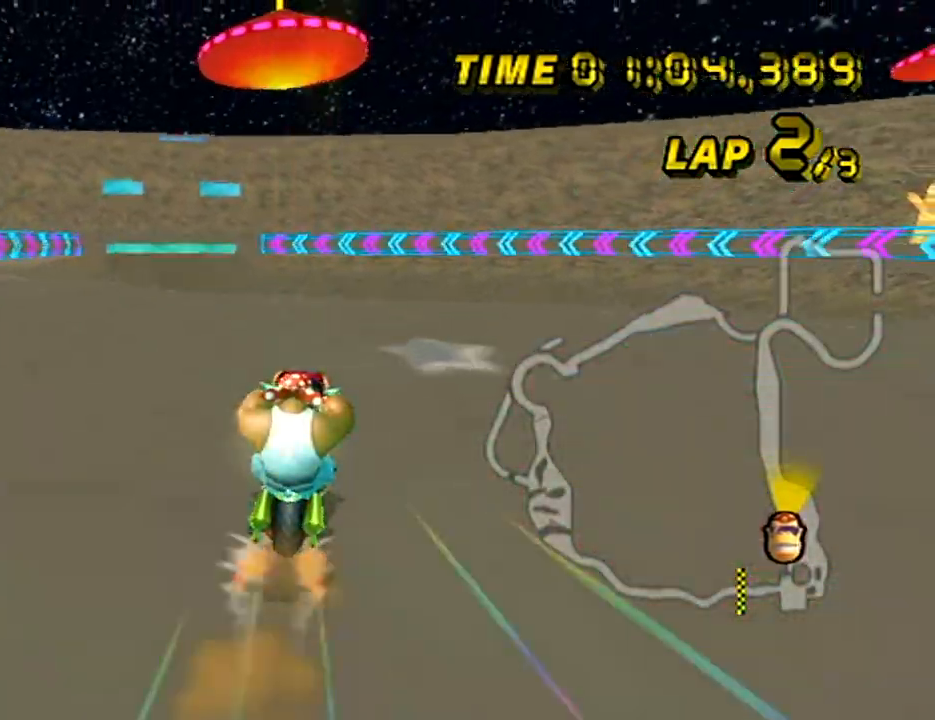
Gameplay with a controller (Nintendo layout); each line is a JSON object with the inputs held at the frame after it. "events" lists button and stick changes between this image and that frame as [ms after this image, input, new state], when the widget could be followed in between. Not read: B L3 R3 X Y Z.
{"buttons": ["A", "R1"], "left_stick": "left", "events": [[217, "left_stick", "up-left"], [250, "R1", "down"], [317, "left_stick", "up-right"], [417, "left_stick", "left"]]}
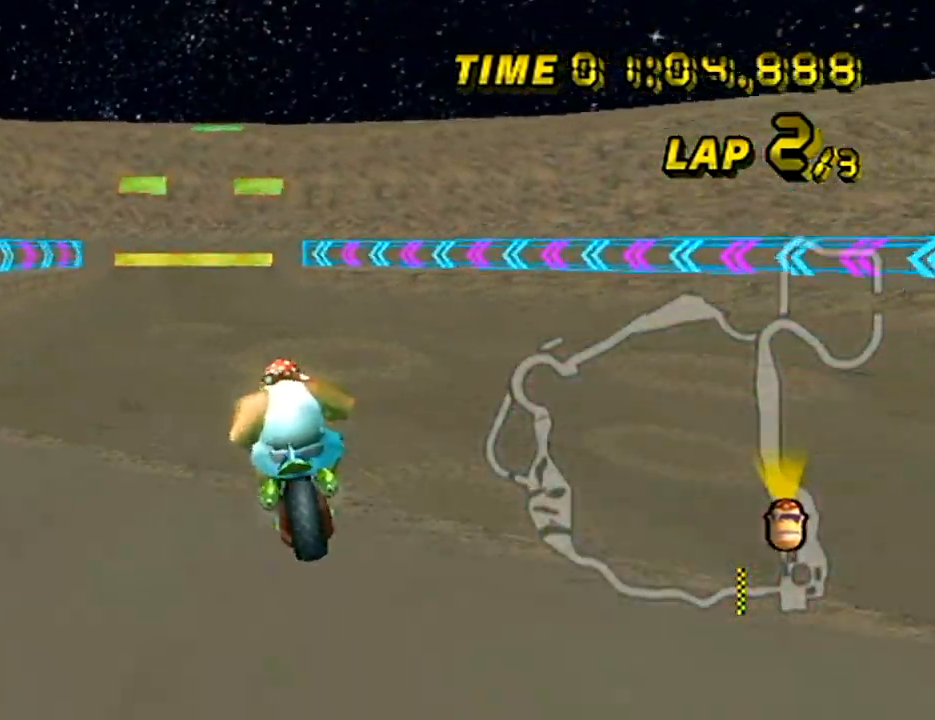
{"buttons": ["A", "R1"], "left_stick": "down", "events": [[17, "left_stick", "down-left"], [184, "left_stick", "down"]]}
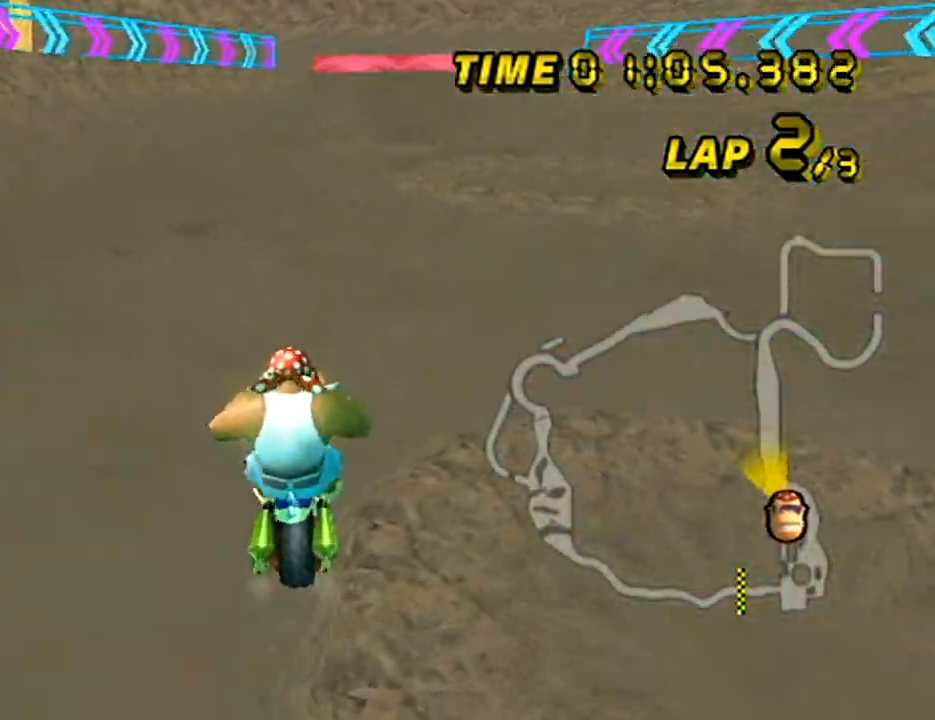
{"buttons": ["A"], "left_stick": "right", "events": [[167, "left_stick", "down-left"], [350, "left_stick", "center"], [367, "R1", "up"], [467, "left_stick", "right"]]}
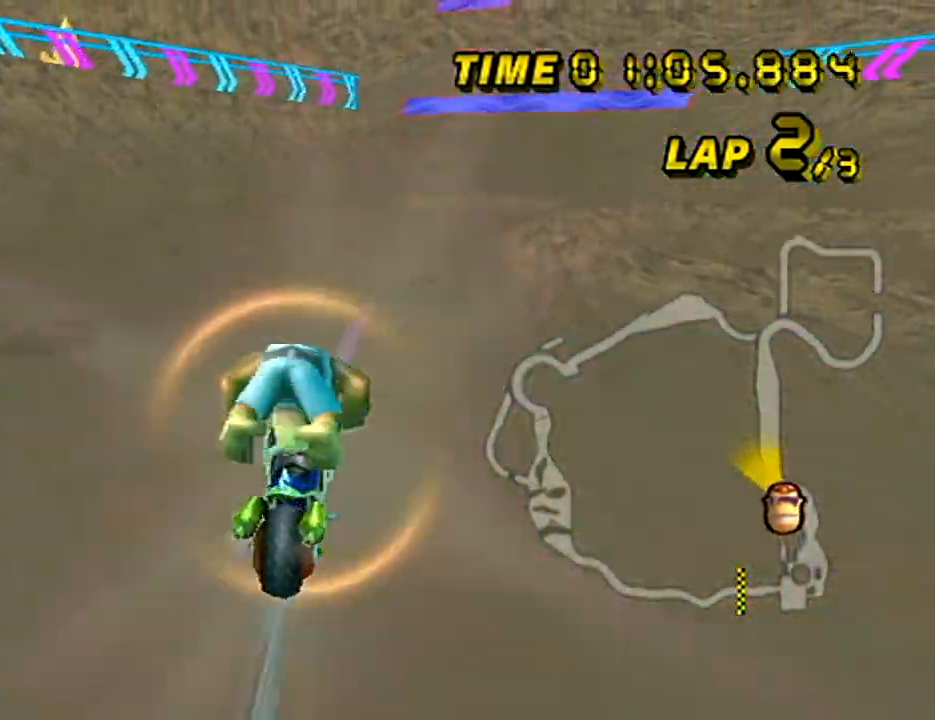
{"buttons": ["A", "R1"], "left_stick": "right", "events": [[184, "left_stick", "down"], [200, "R1", "down"], [267, "left_stick", "down-right"], [384, "left_stick", "right"]]}
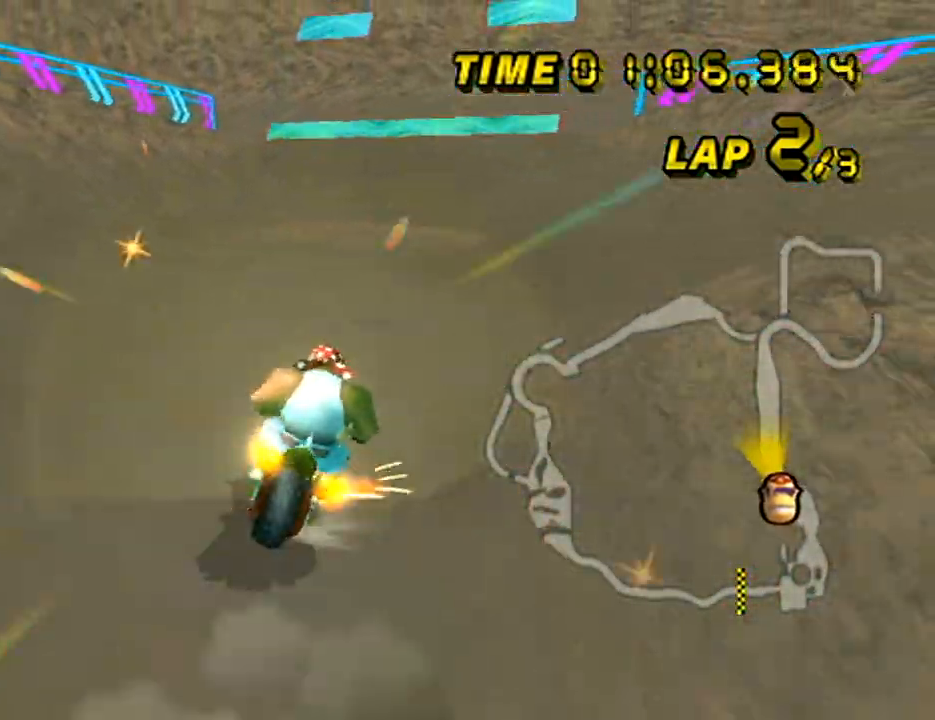
{"buttons": ["A"], "left_stick": "down-right", "events": [[117, "R1", "up"], [350, "left_stick", "center"], [467, "left_stick", "down-right"]]}
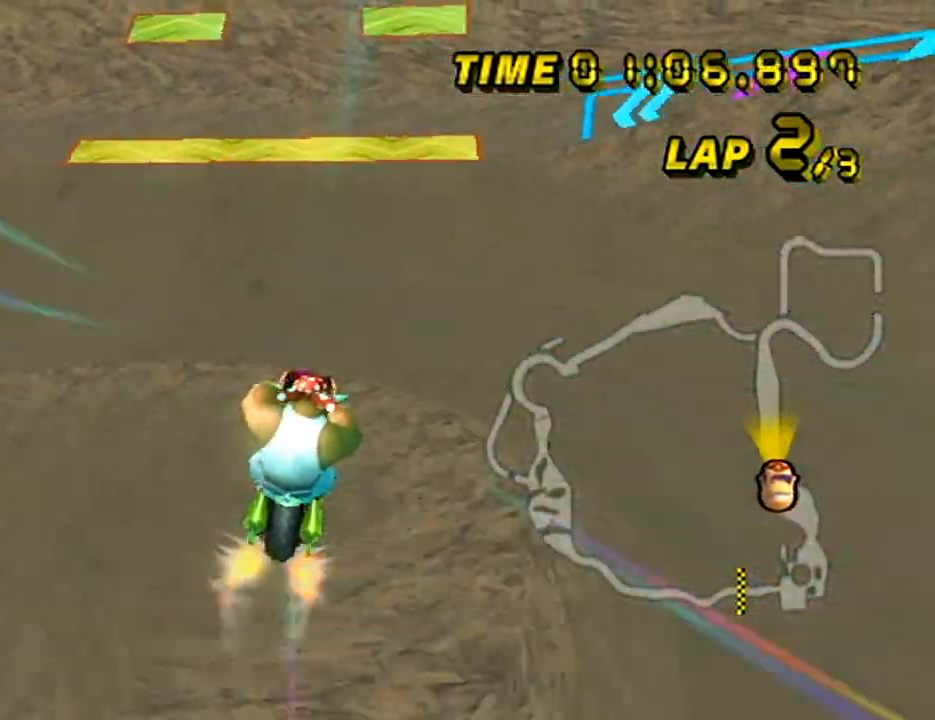
{"buttons": ["A"], "left_stick": "down", "events": [[67, "left_stick", "center"], [384, "left_stick", "down"]]}